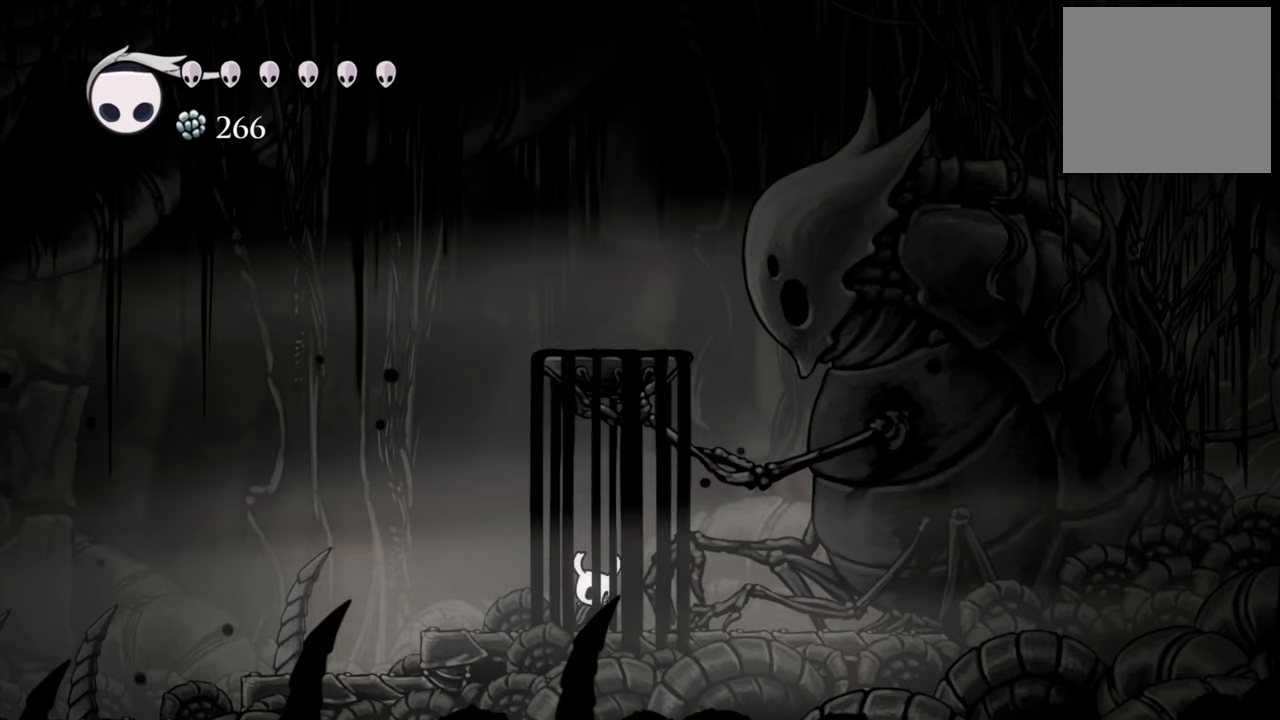
Gameplay with a controller (Xbox layout); each line is a JSON object with the inputs held at the frame after it. "events" lists button and stick changes between this image and that frame as [ms after this image, input, new state], when the widget could be followed in between. Not read: left_stick right_stick.
{"buttons": ["Y"], "events": []}
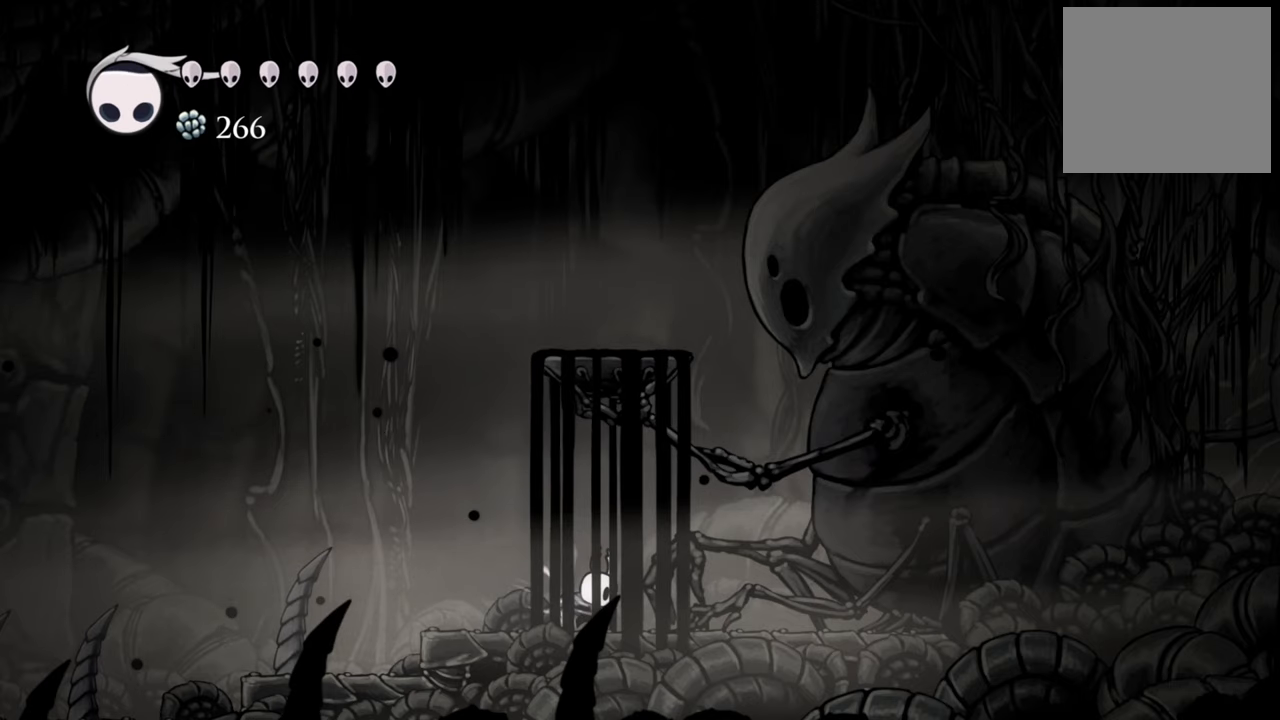
{"buttons": [], "events": [[400, "Y", "up"]]}
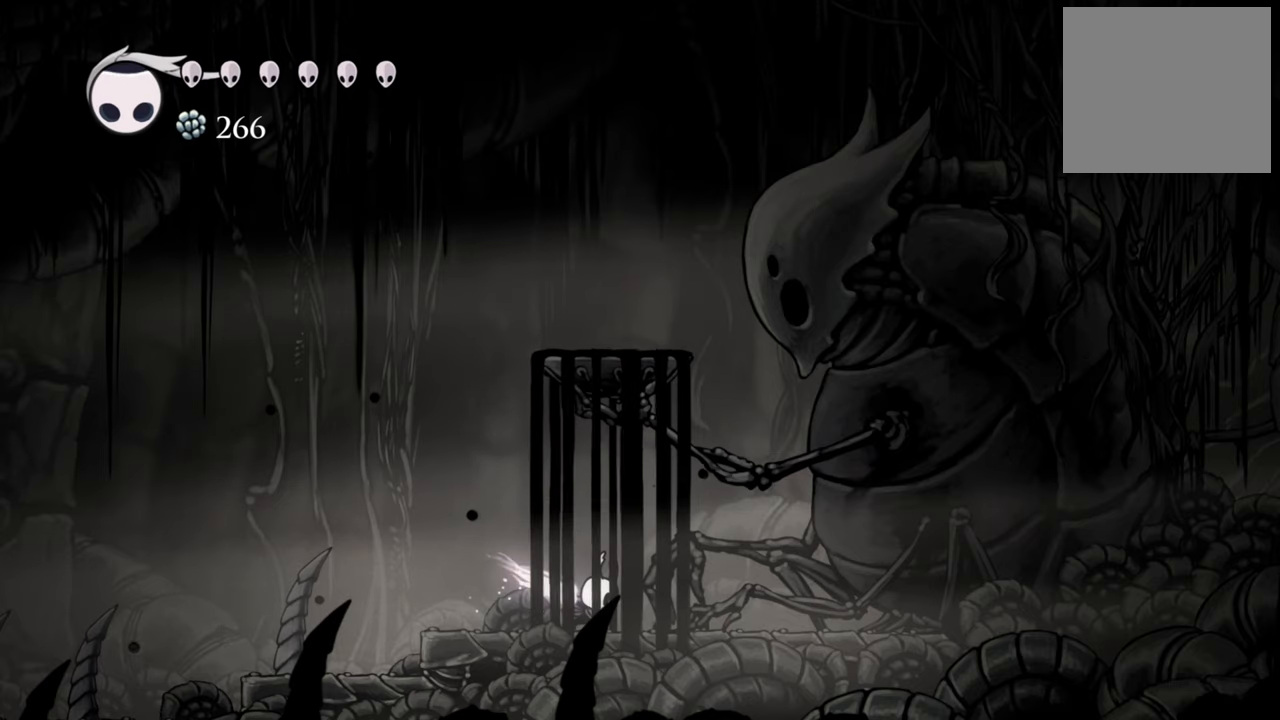
{"buttons": [], "events": []}
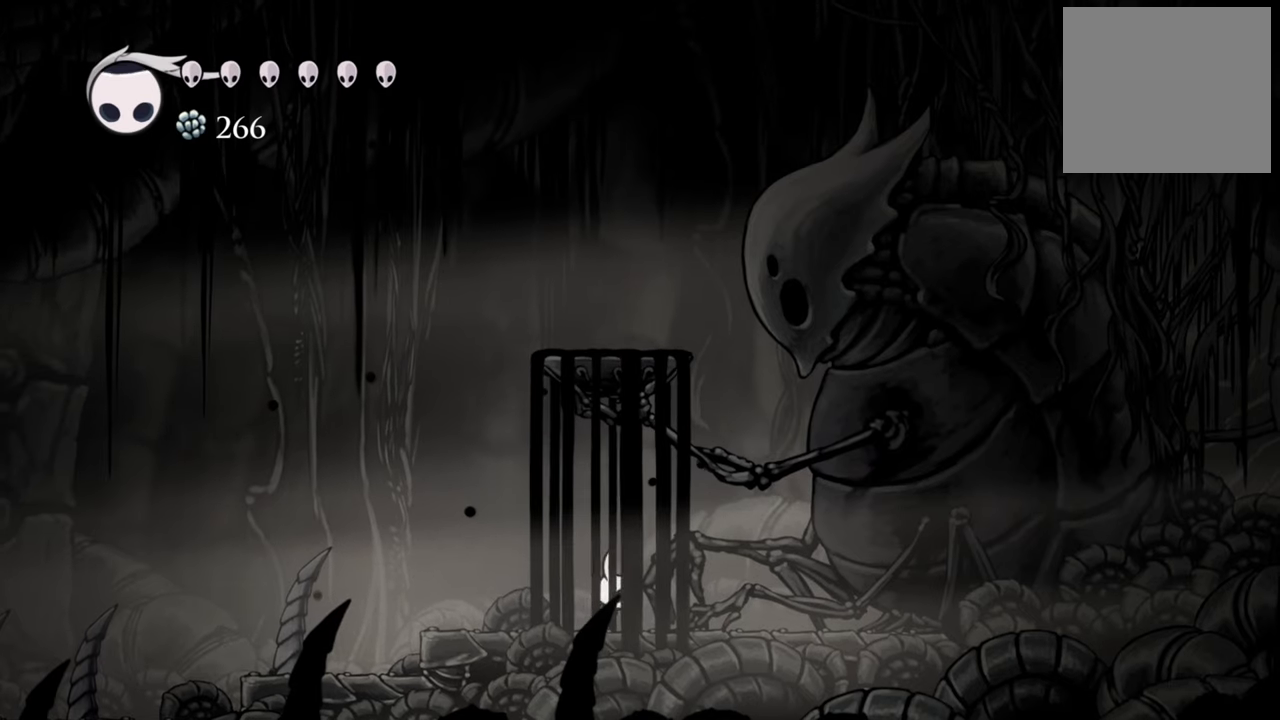
{"buttons": ["DPAD_RIGHT"], "events": [[220, "DPAD_RIGHT", "down"]]}
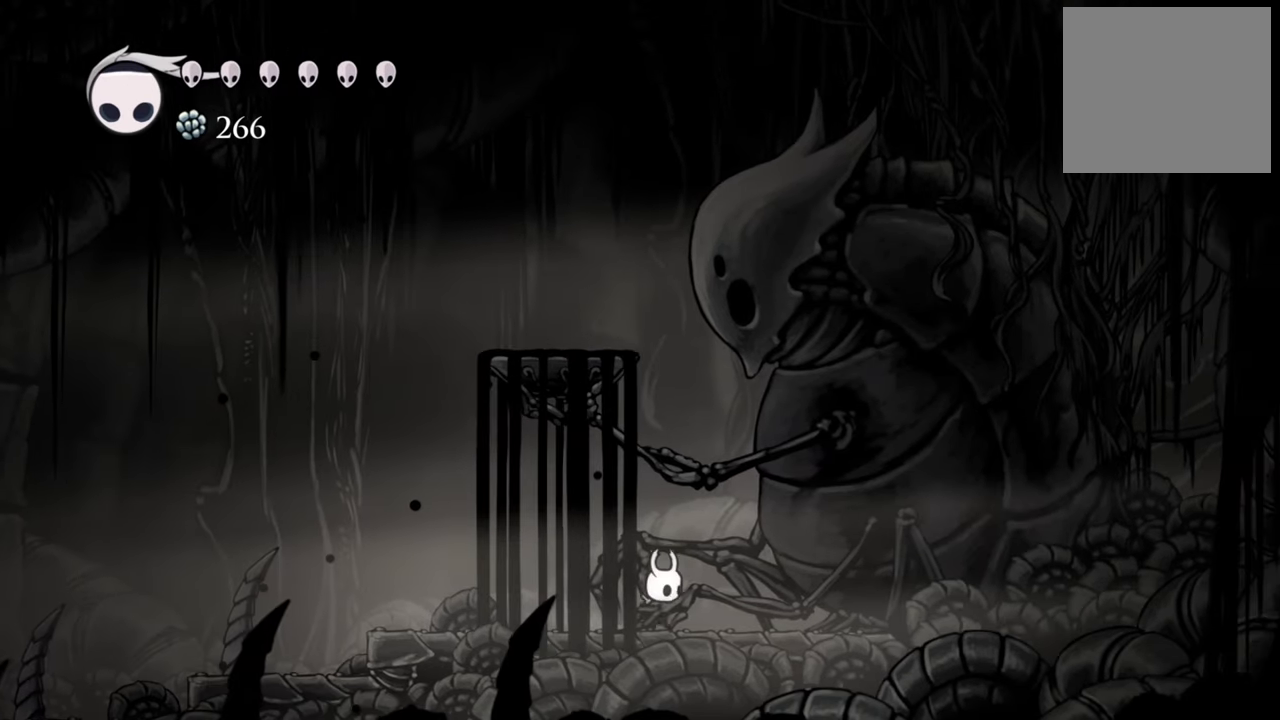
{"buttons": ["Y"], "events": [[80, "Y", "down"], [100, "DPAD_RIGHT", "up"]]}
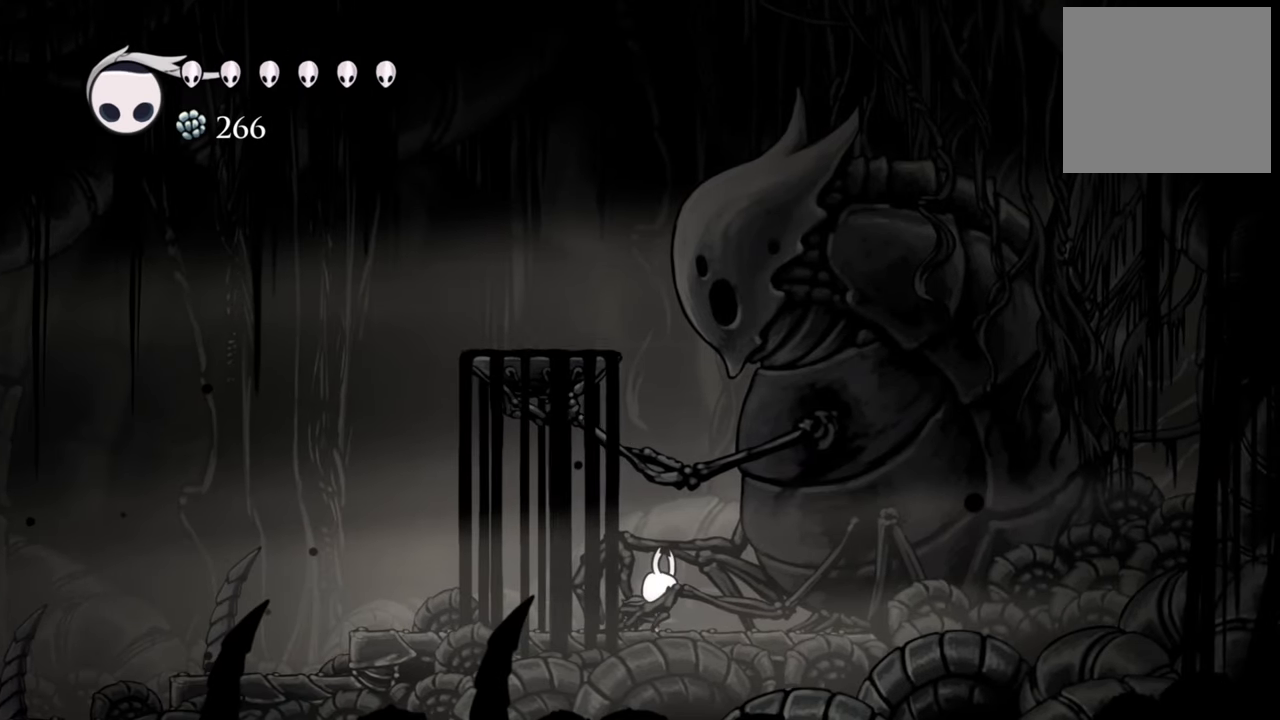
{"buttons": ["Y"], "events": []}
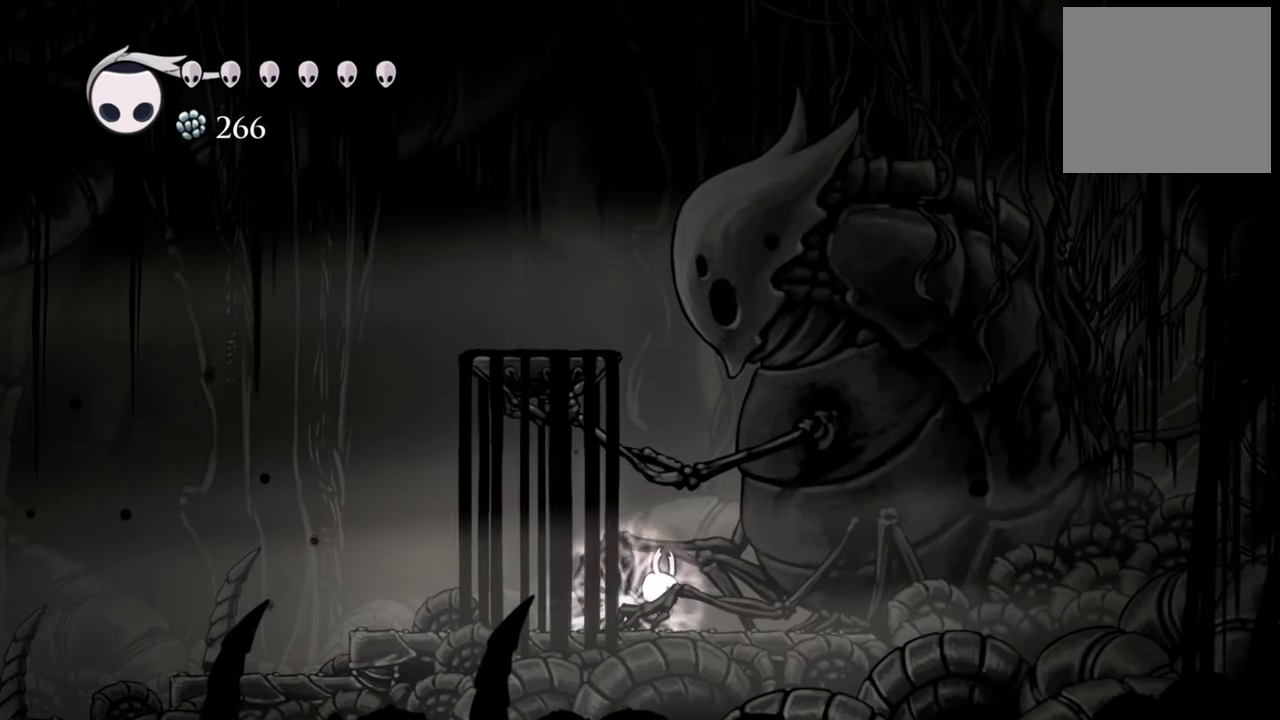
{"buttons": [], "events": [[180, "Y", "up"]]}
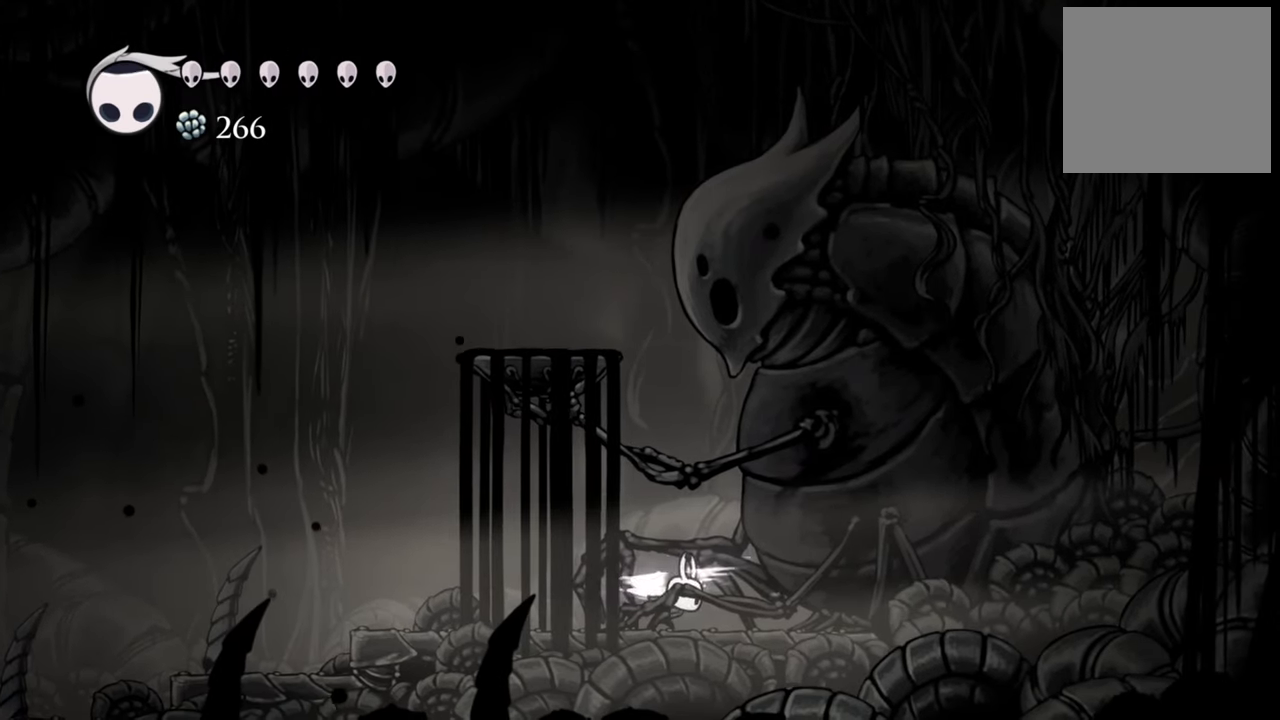
{"buttons": [], "events": []}
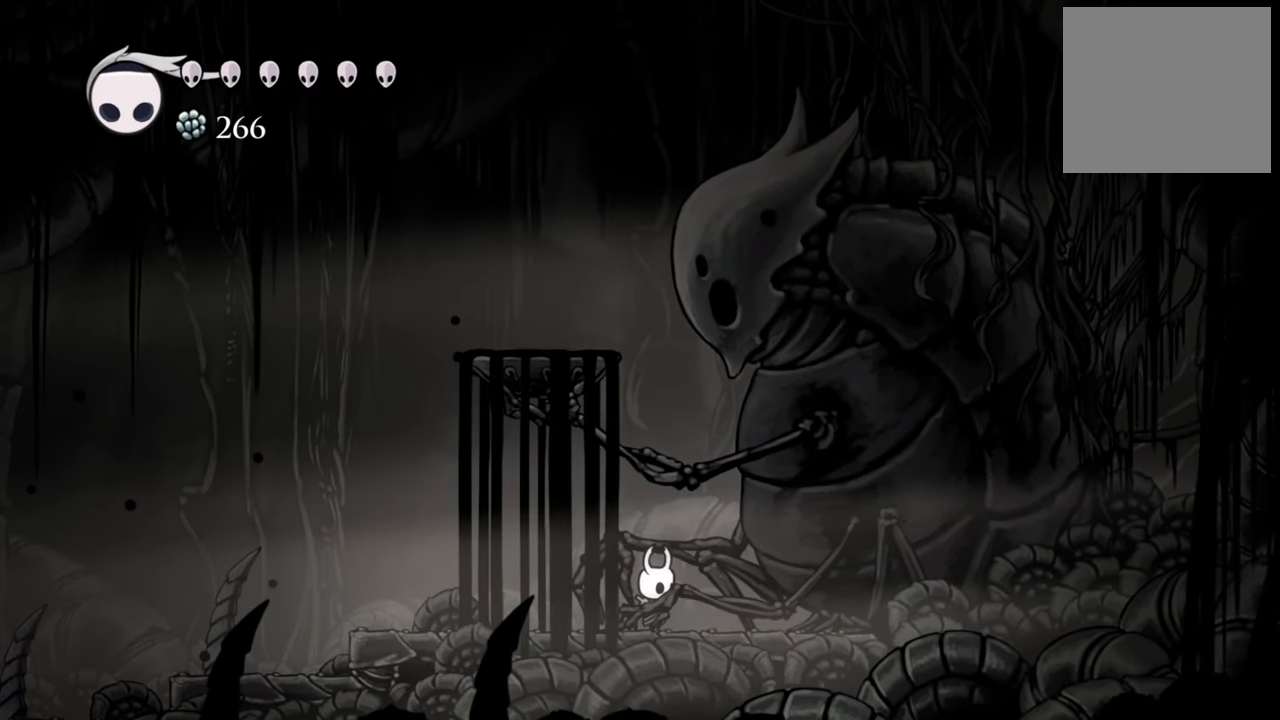
{"buttons": ["DPAD_LEFT"], "events": [[140, "DPAD_LEFT", "down"]]}
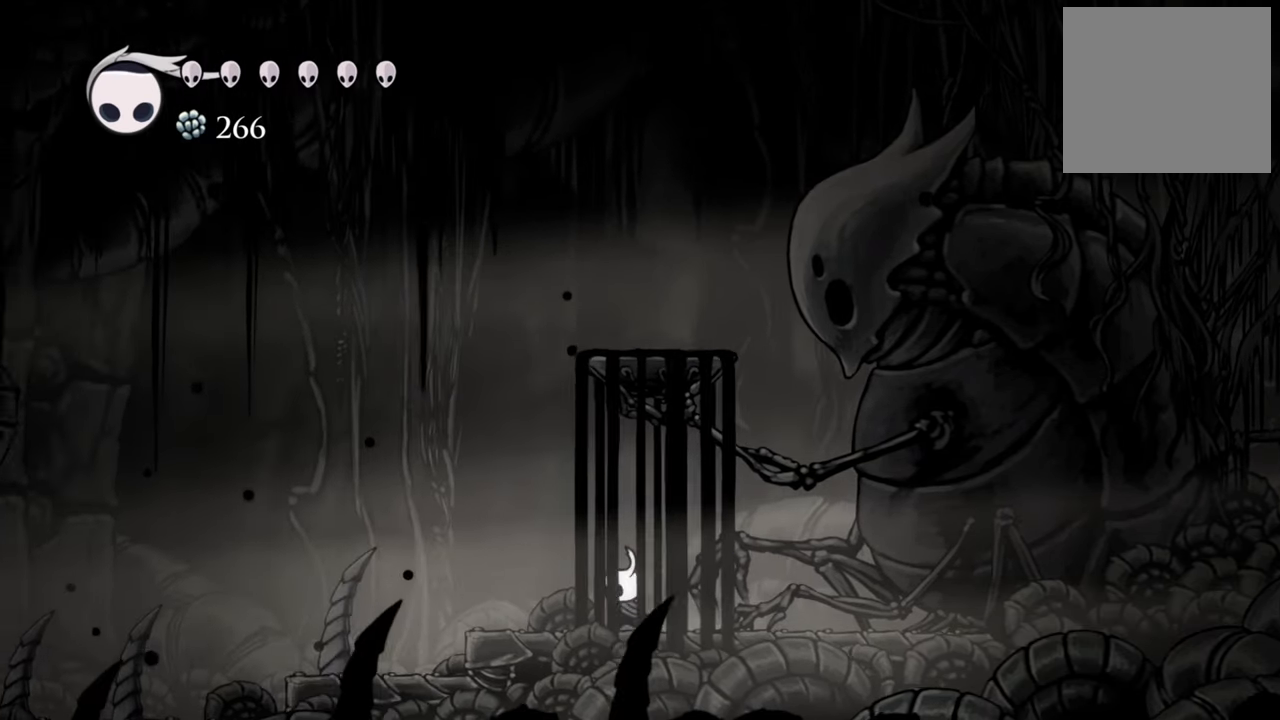
{"buttons": ["A"], "events": [[300, "DPAD_LEFT", "up"], [500, "A", "down"]]}
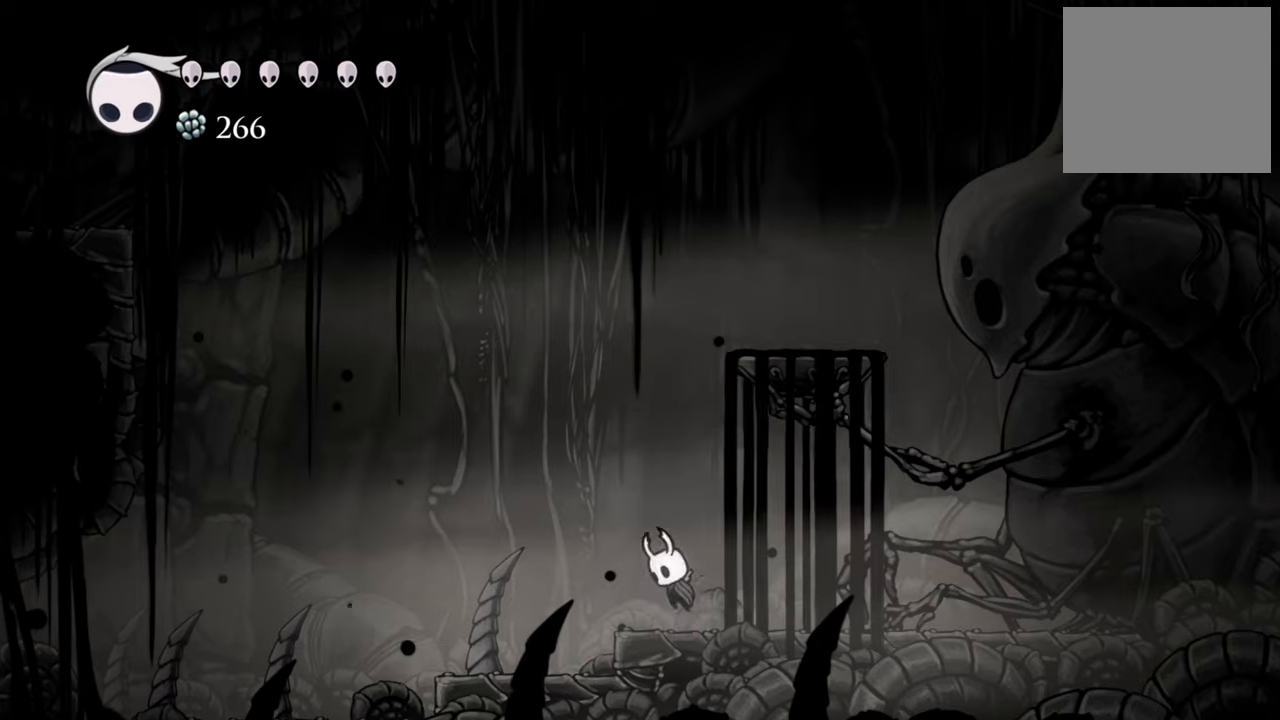
{"buttons": ["A"], "events": [[300, "A", "up"], [400, "A", "down"]]}
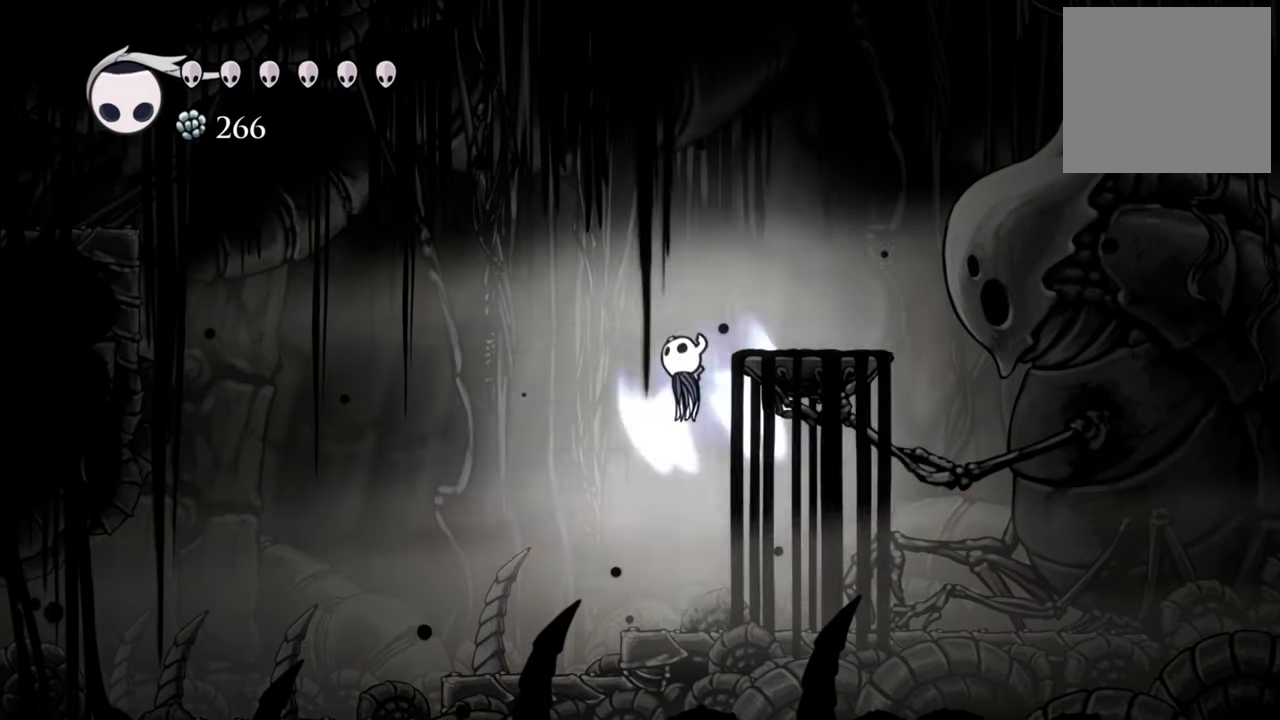
{"buttons": ["DPAD_RIGHT"], "events": [[140, "DPAD_RIGHT", "down"], [280, "A", "up"]]}
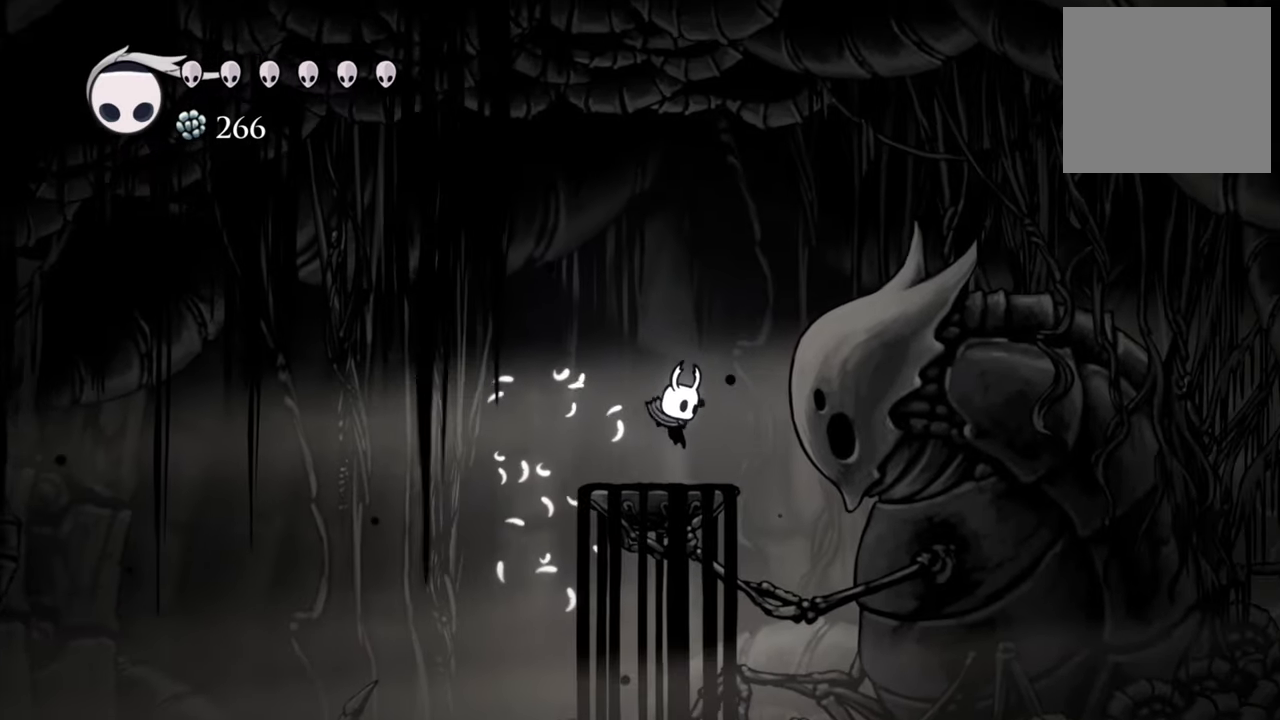
{"buttons": ["Y"], "events": [[80, "DPAD_RIGHT", "up"], [160, "Y", "down"]]}
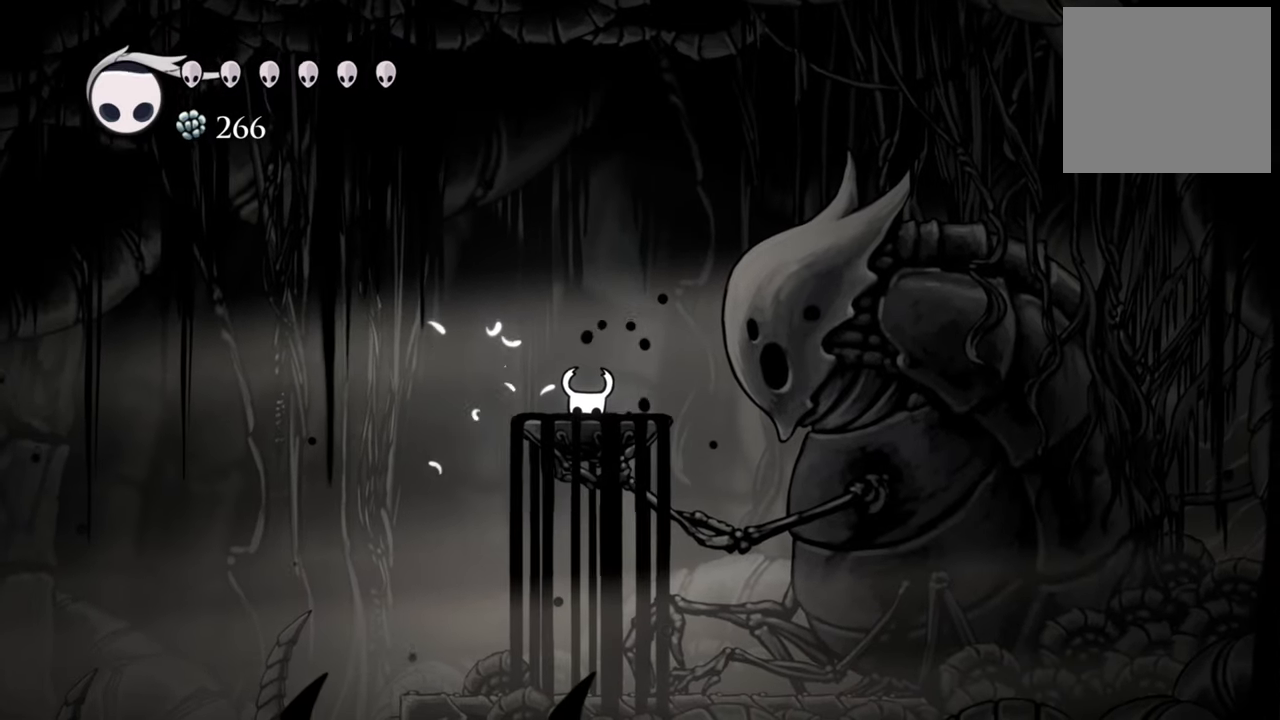
{"buttons": ["A"], "events": [[320, "Y", "up"], [500, "A", "down"]]}
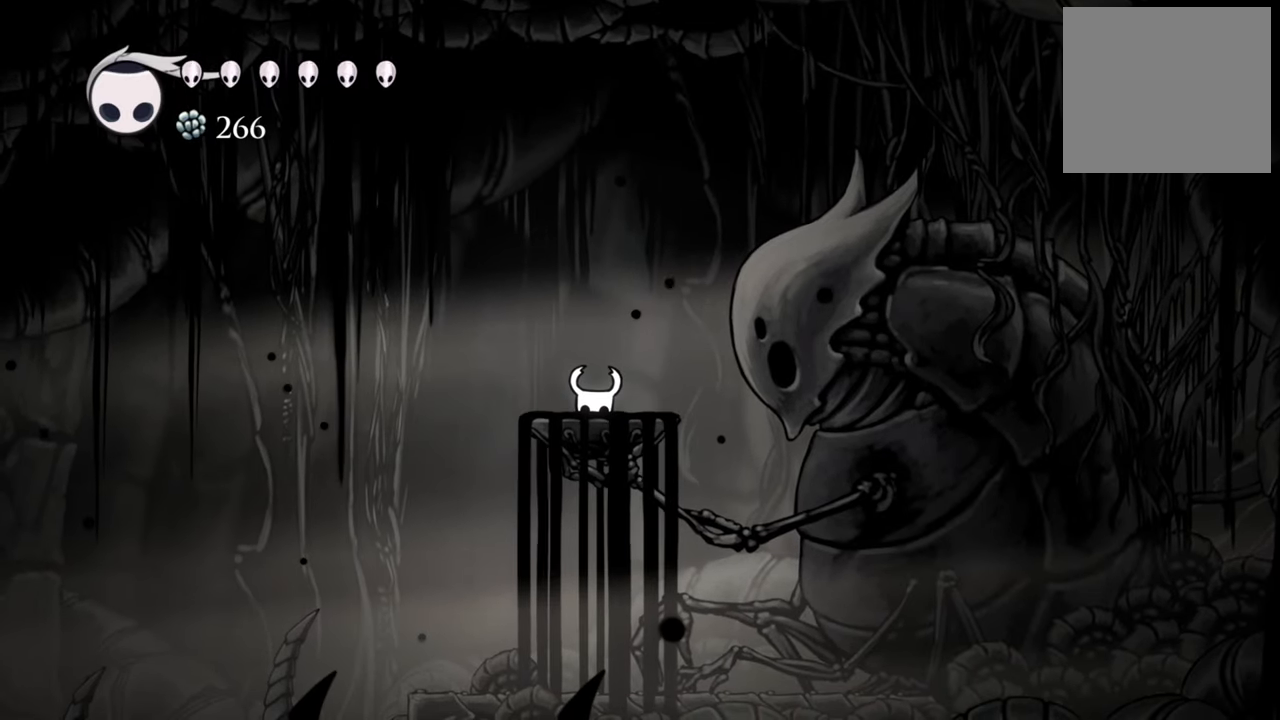
{"buttons": ["A"], "events": [[260, "A", "up"], [340, "A", "down"]]}
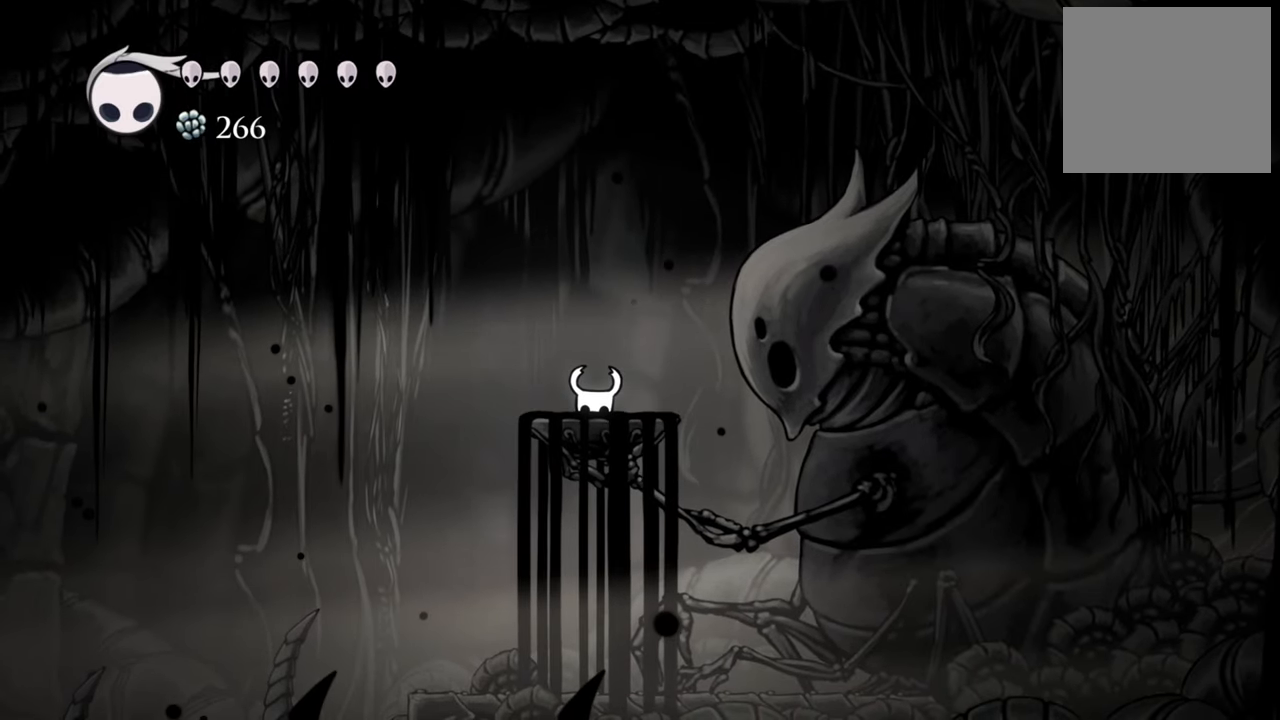
{"buttons": [], "events": [[40, "A", "up"], [60, "DPAD_LEFT", "down"], [100, "A", "down"], [240, "A", "up"], [320, "A", "down"], [400, "DPAD_LEFT", "up"], [480, "A", "up"]]}
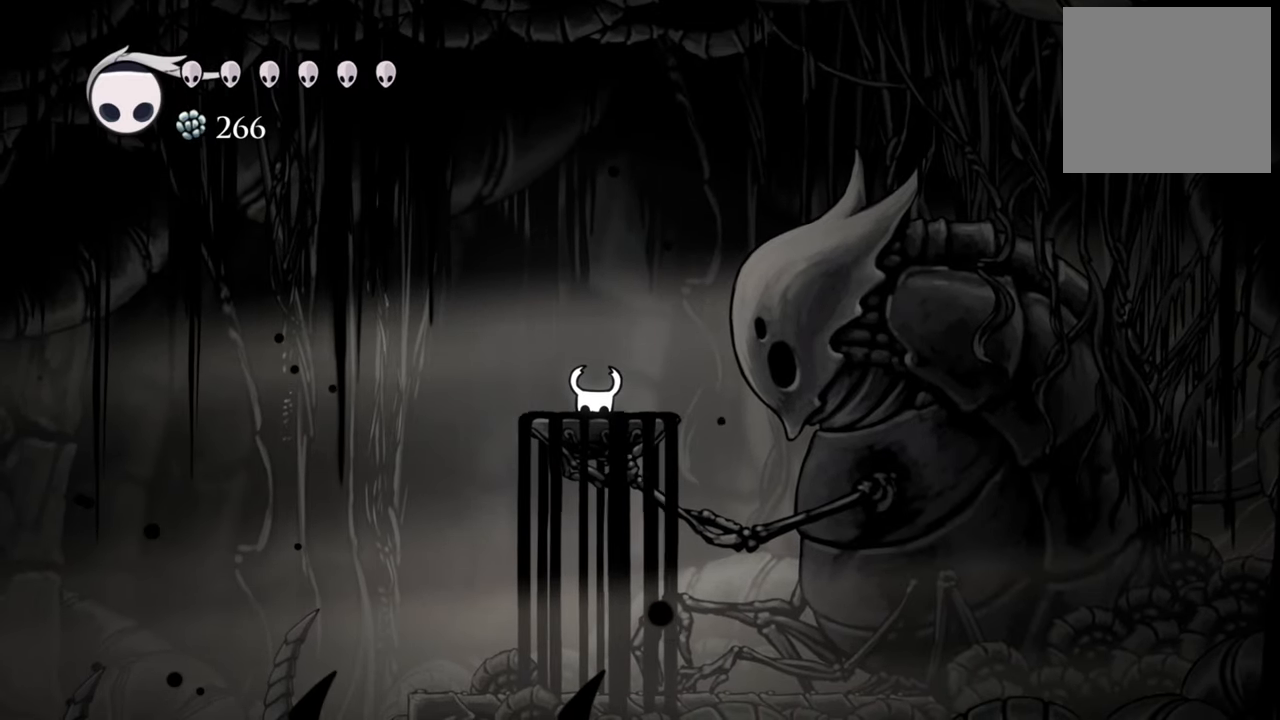
{"buttons": ["B", "DPAD_RIGHT"], "events": [[180, "B", "down"], [380, "B", "up"], [440, "B", "down"], [440, "DPAD_RIGHT", "down"]]}
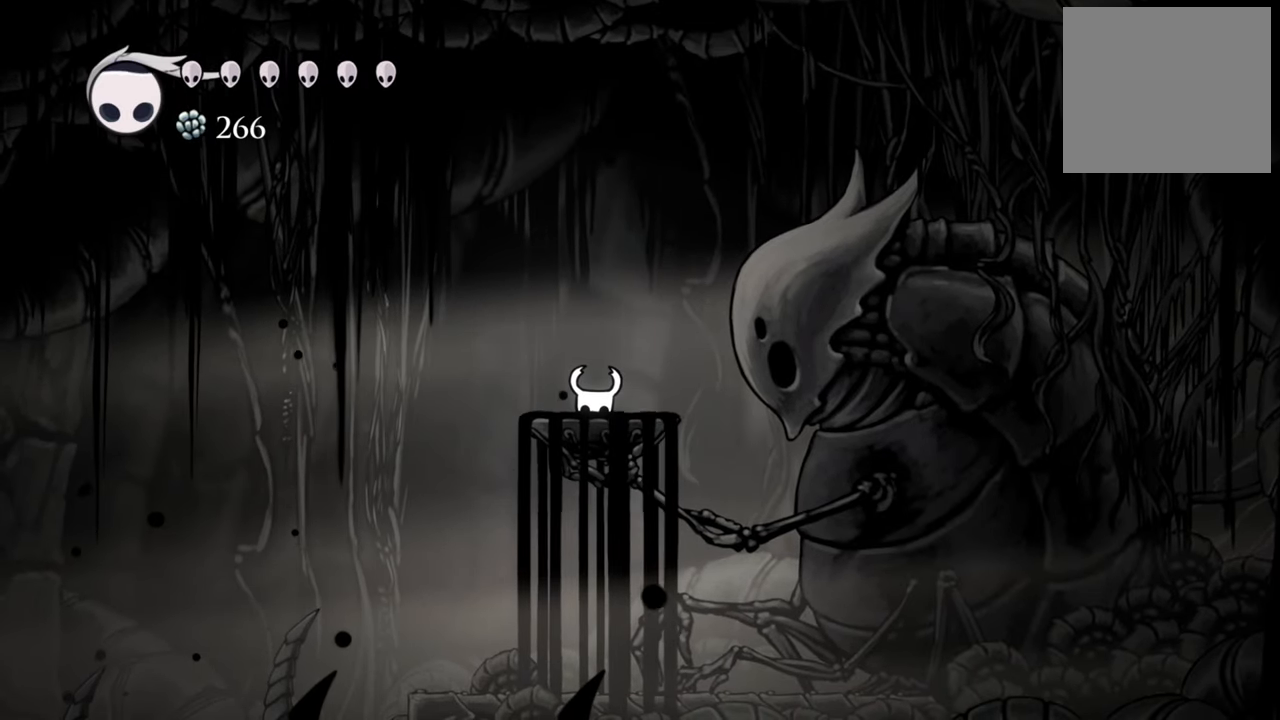
{"buttons": ["B"], "events": [[120, "B", "up"], [160, "DPAD_RIGHT", "up"], [240, "A", "down"], [400, "A", "up"], [500, "B", "down"]]}
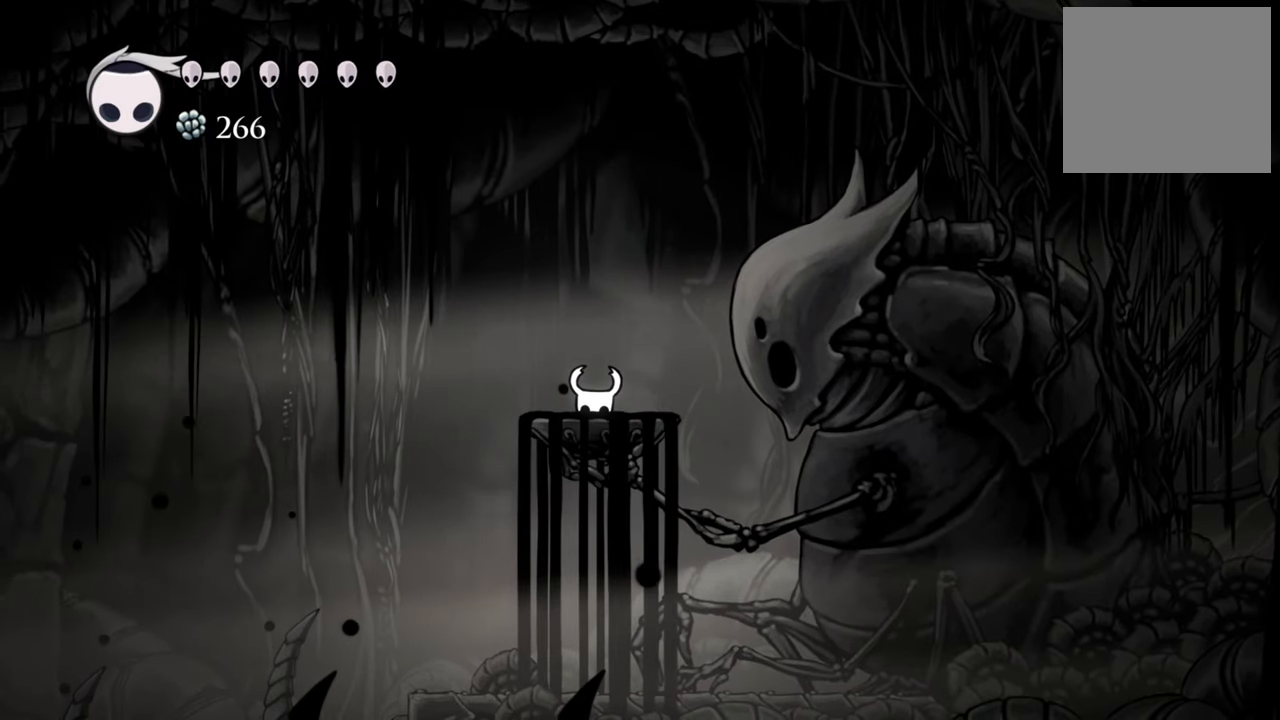
{"buttons": ["A", "DPAD_LEFT"], "events": [[40, "DPAD_LEFT", "down"], [200, "B", "up"], [340, "A", "down"]]}
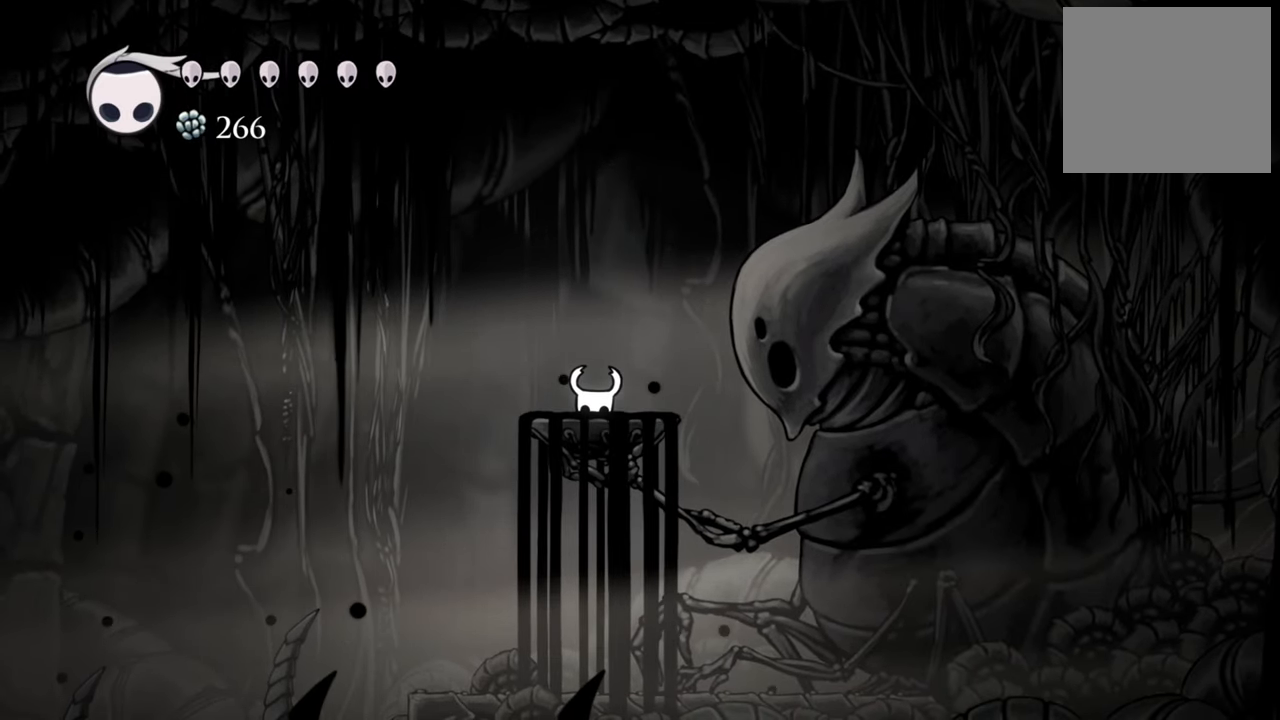
{"buttons": ["B"], "events": [[60, "A", "up"], [100, "DPAD_LEFT", "up"], [480, "B", "down"]]}
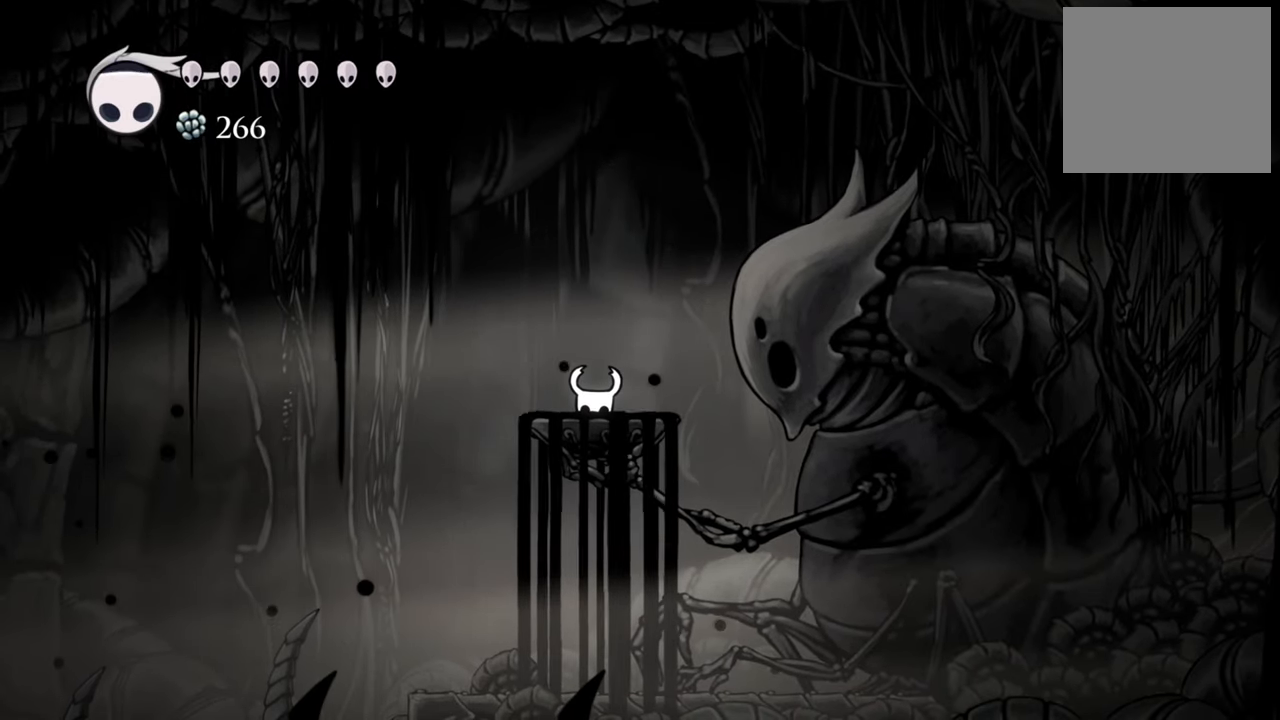
{"buttons": ["DPAD_LEFT"], "events": [[220, "DPAD_LEFT", "down"], [280, "B", "up"]]}
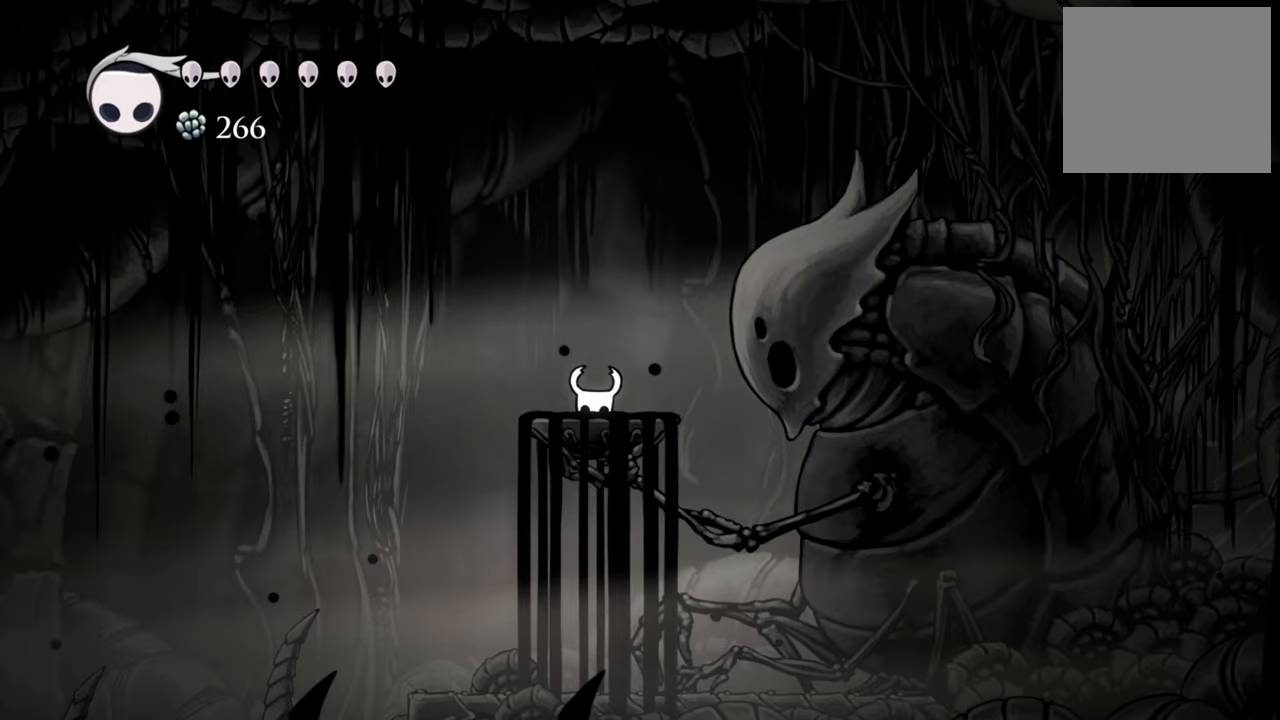
{"buttons": ["DPAD_LEFT"], "events": [[80, "DPAD_LEFT", "up"], [280, "B", "down"], [380, "DPAD_LEFT", "down"], [460, "B", "up"]]}
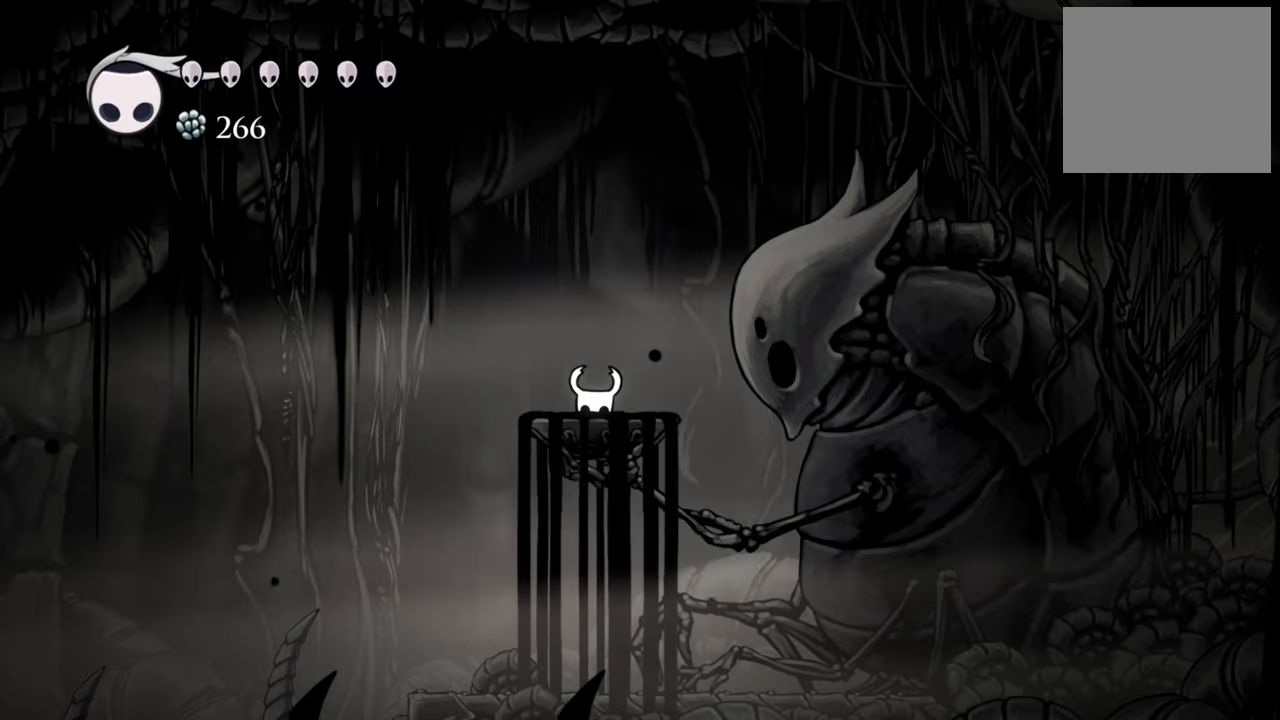
{"buttons": [], "events": [[80, "B", "down"], [220, "B", "up"], [300, "A", "down"], [340, "DPAD_LEFT", "up"], [460, "A", "up"]]}
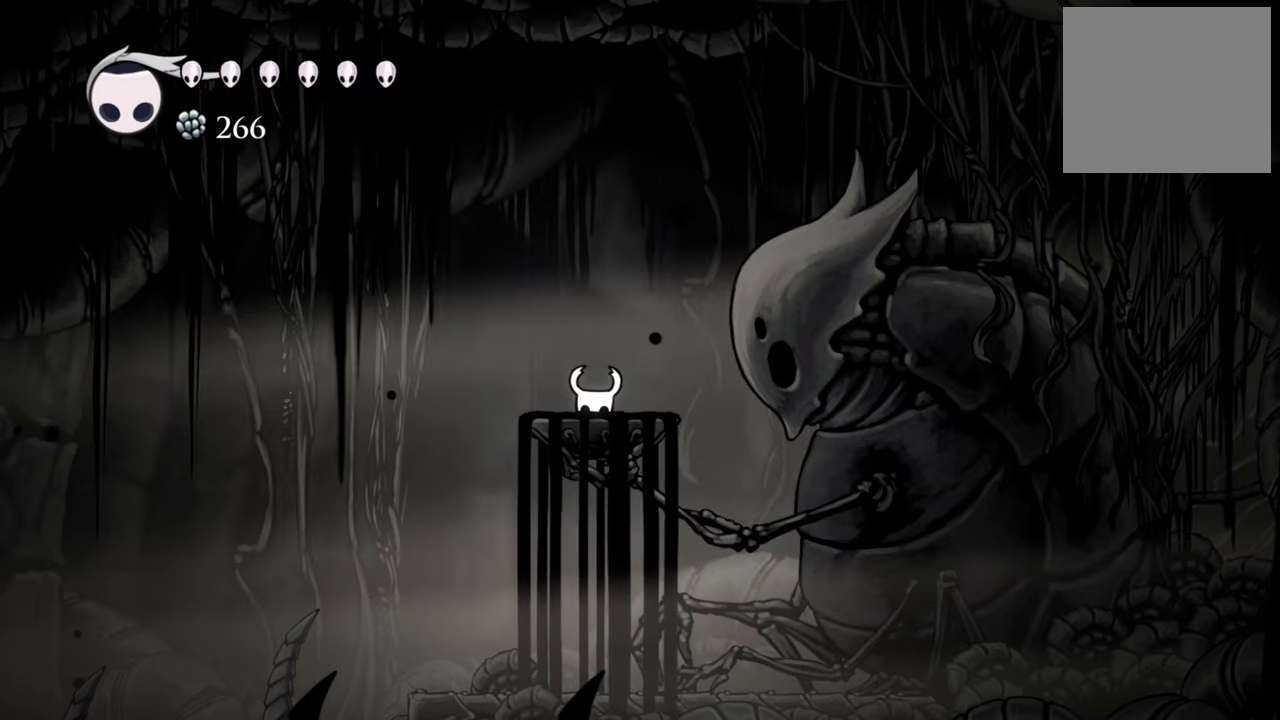
{"buttons": ["A"], "events": [[60, "DPAD_RIGHT", "down"], [80, "X", "down"], [100, "A", "down"], [180, "X", "up"], [200, "A", "up"], [220, "DPAD_RIGHT", "up"], [340, "A", "down"], [340, "X", "down"], [360, "DPAD_RIGHT", "down"], [500, "DPAD_RIGHT", "up"], [500, "X", "up"]]}
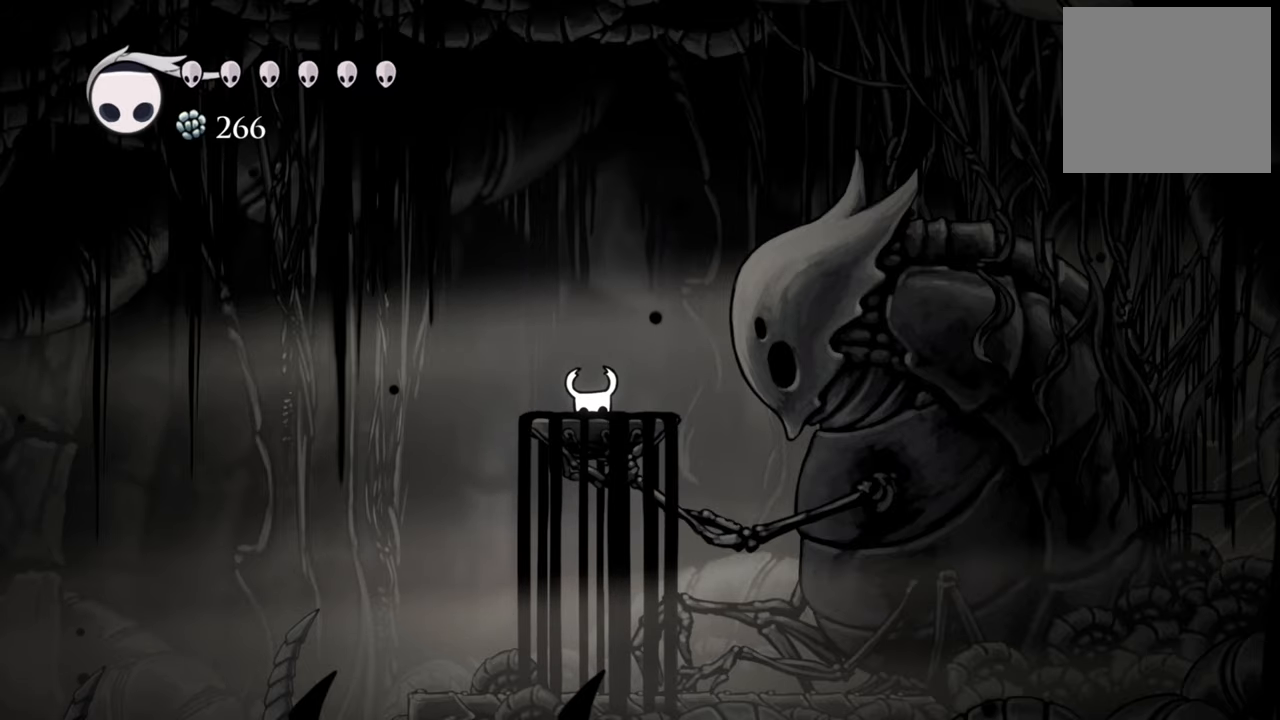
{"buttons": ["B", "Y", "DPAD_LEFT"], "events": [[40, "A", "up"], [120, "X", "down"], [140, "A", "down"], [160, "DPAD_DOWN", "down"], [160, "DPAD_RIGHT", "down"], [220, "DPAD_DOWN", "up"], [260, "DPAD_RIGHT", "up"], [260, "X", "up"], [280, "A", "up"], [360, "DPAD_LEFT", "down"], [380, "Y", "down"], [400, "B", "down"]]}
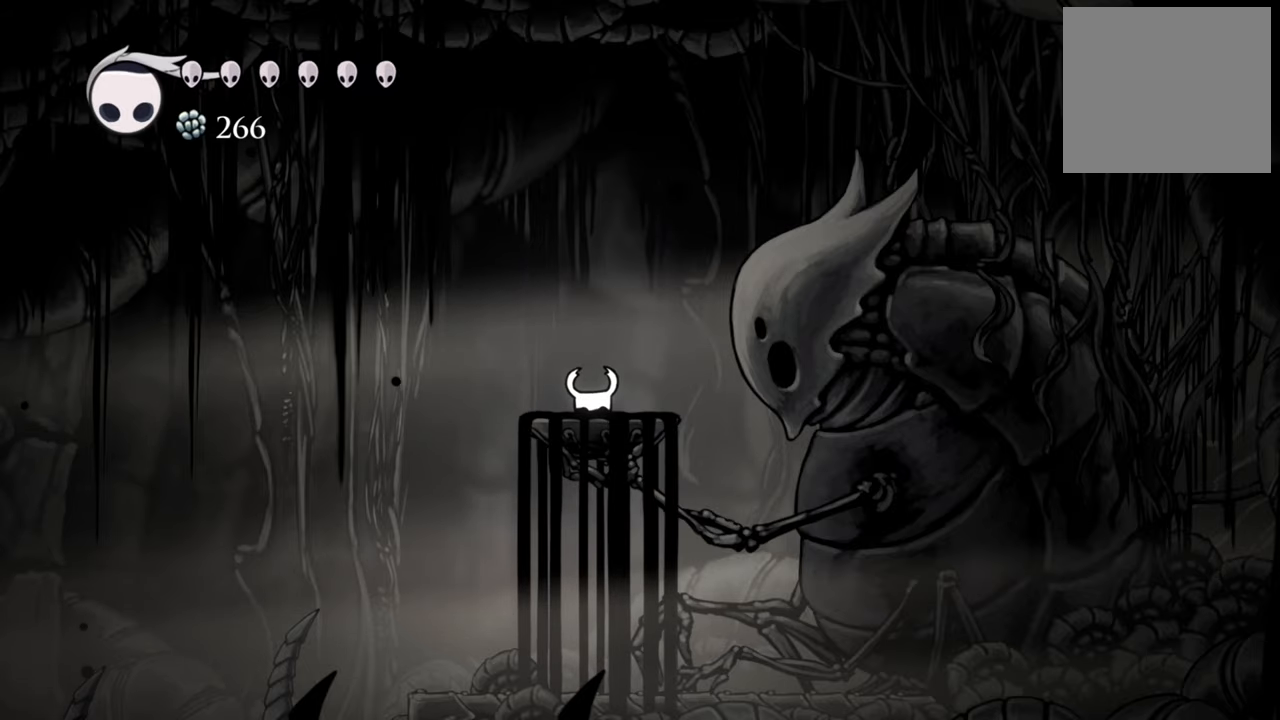
{"buttons": [], "events": [[80, "DPAD_LEFT", "up"], [120, "Y", "up"], [140, "B", "up"]]}